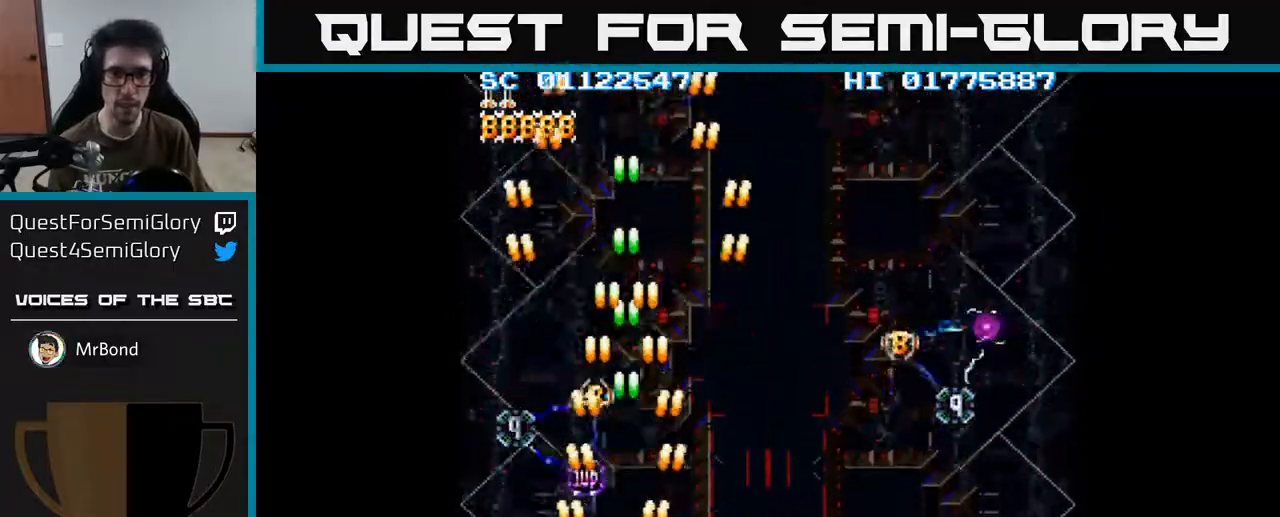
Gameplay with a controller (Xbox layout); each line is a JSON object with the inputs held at the frame after it. "events" lists button and stick changes between this image and that frame as [ms after this image, input, new state], when the widget could be followed in between.
{"buttons": ["A"], "left_stick": "center", "right_stick": "center", "events": [[183, "DPAD_LEFT", "down"], [250, "DPAD_LEFT", "up"]]}
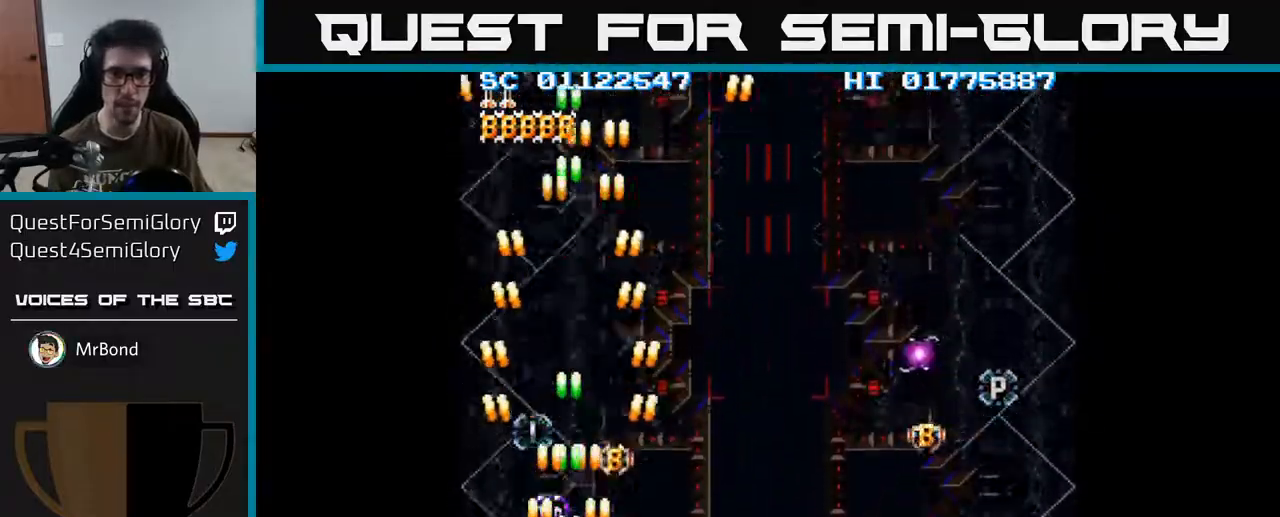
{"buttons": ["A"], "left_stick": "center", "right_stick": "center", "events": [[50, "DPAD_UP", "down"], [250, "DPAD_UP", "up"]]}
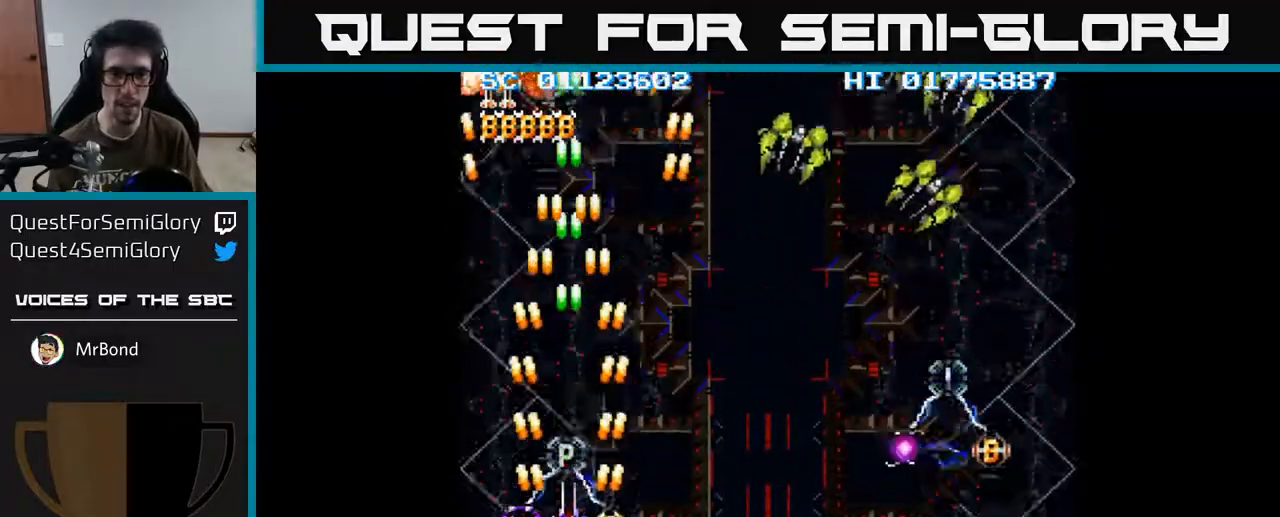
{"buttons": ["A"], "left_stick": "center", "right_stick": "center", "events": [[267, "DPAD_DOWN", "down"], [333, "DPAD_DOWN", "up"]]}
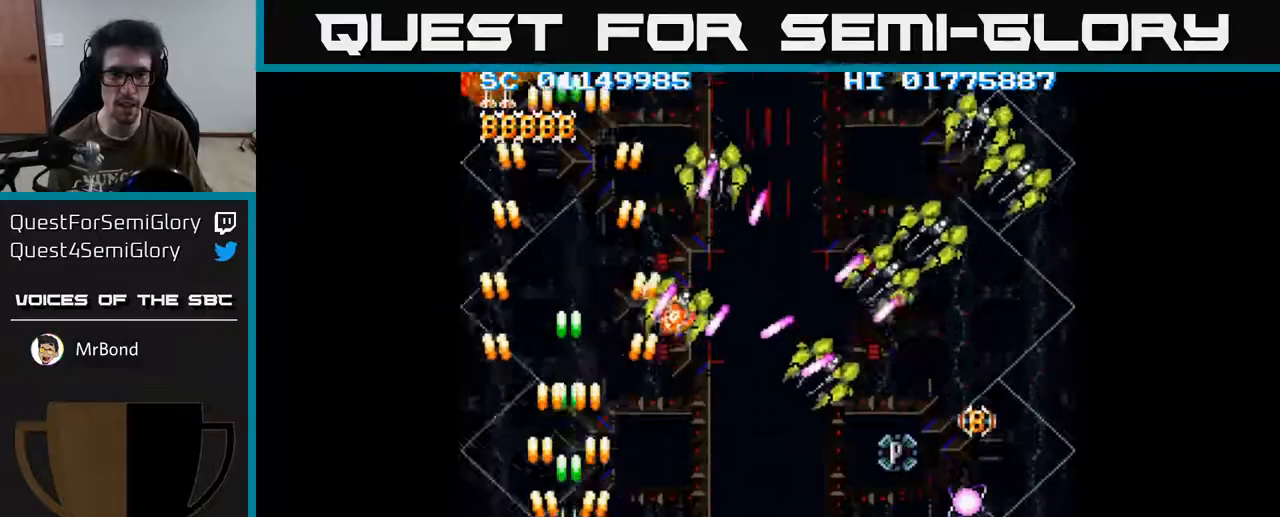
{"buttons": ["A", "DPAD_DOWN", "DPAD_RIGHT"], "left_stick": "center", "right_stick": "center", "events": [[333, "DPAD_RIGHT", "down"], [367, "DPAD_DOWN", "down"]]}
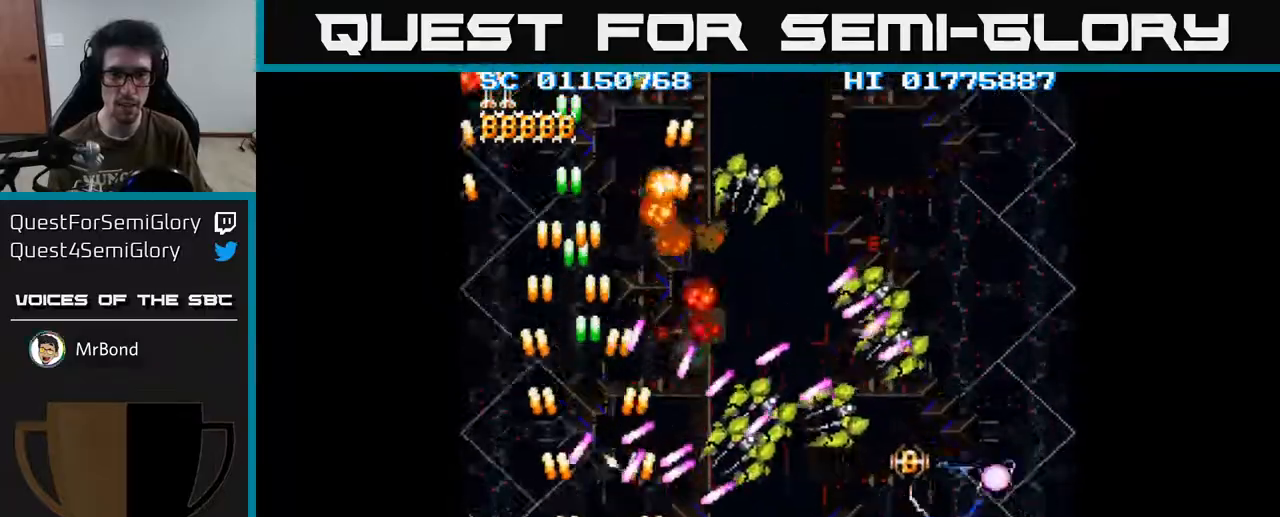
{"buttons": ["A"], "left_stick": "center", "right_stick": "center", "events": [[83, "DPAD_DOWN", "up"], [250, "DPAD_DOWN", "down"], [400, "DPAD_DOWN", "up"], [500, "DPAD_RIGHT", "up"]]}
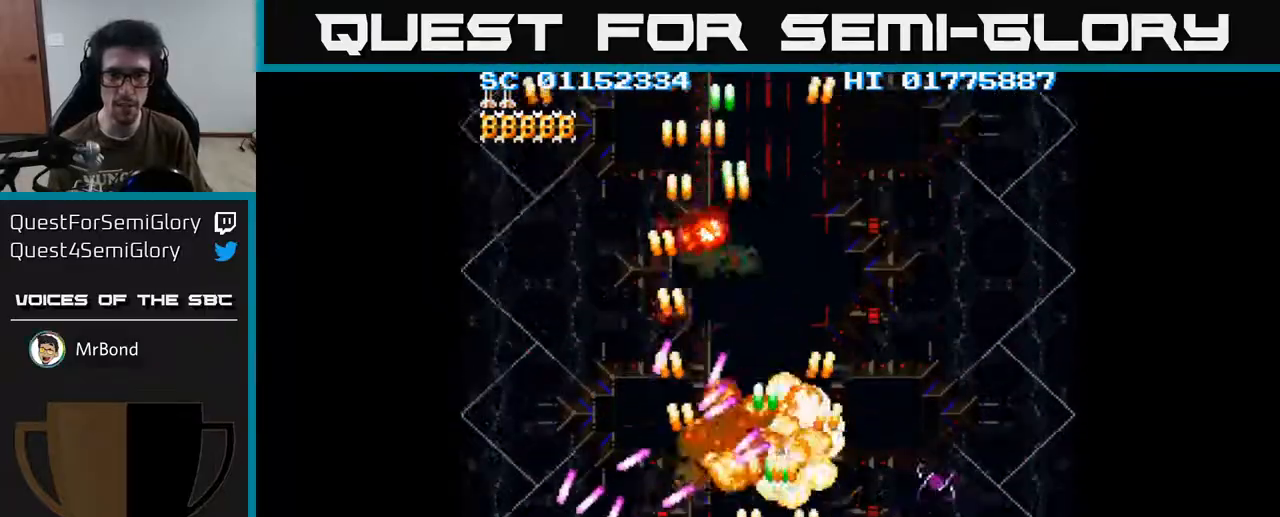
{"buttons": ["A", "DPAD_RIGHT"], "left_stick": "center", "right_stick": "center", "events": [[217, "DPAD_RIGHT", "down"]]}
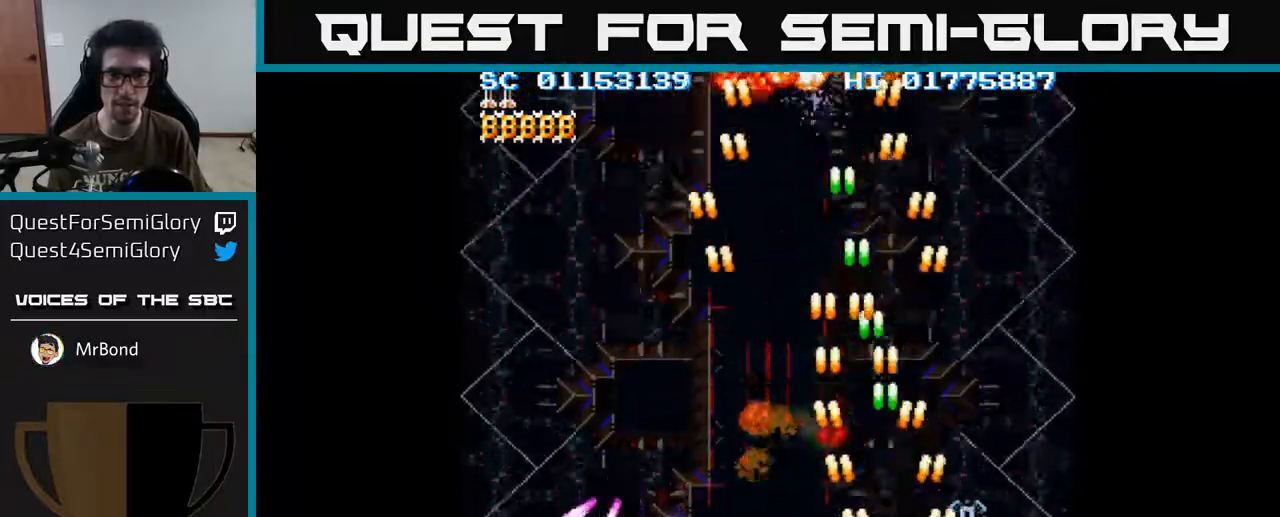
{"buttons": ["A"], "left_stick": "center", "right_stick": "center", "events": [[67, "DPAD_RIGHT", "up"], [183, "DPAD_UP", "down"], [283, "DPAD_UP", "up"]]}
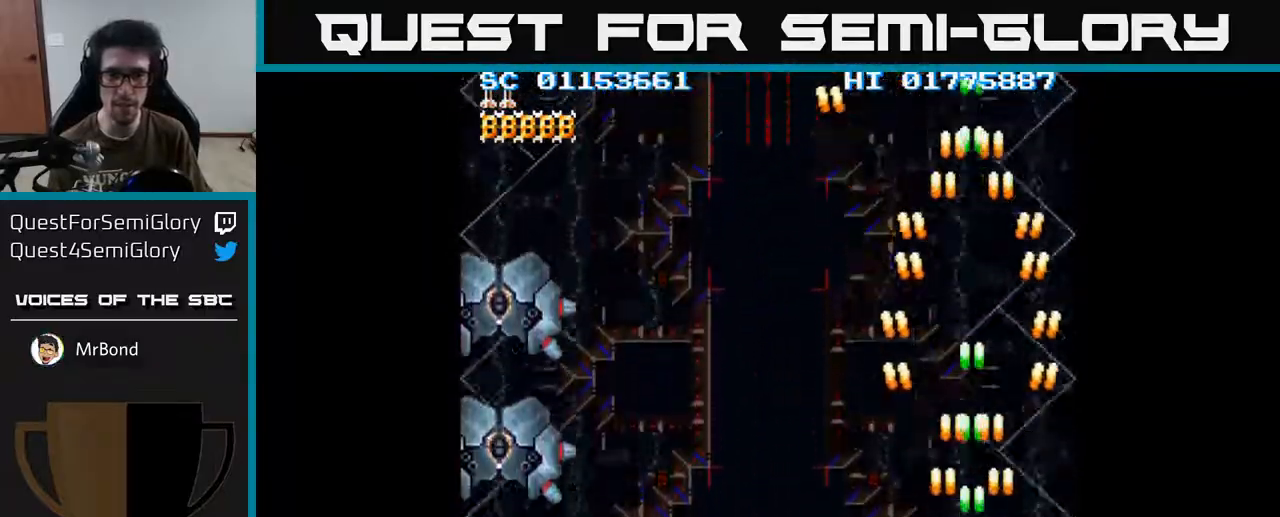
{"buttons": ["A", "DPAD_LEFT"], "left_stick": "center", "right_stick": "center", "events": [[83, "DPAD_DOWN", "down"], [83, "DPAD_LEFT", "down"], [133, "DPAD_DOWN", "up"], [133, "DPAD_LEFT", "up"], [383, "DPAD_LEFT", "down"]]}
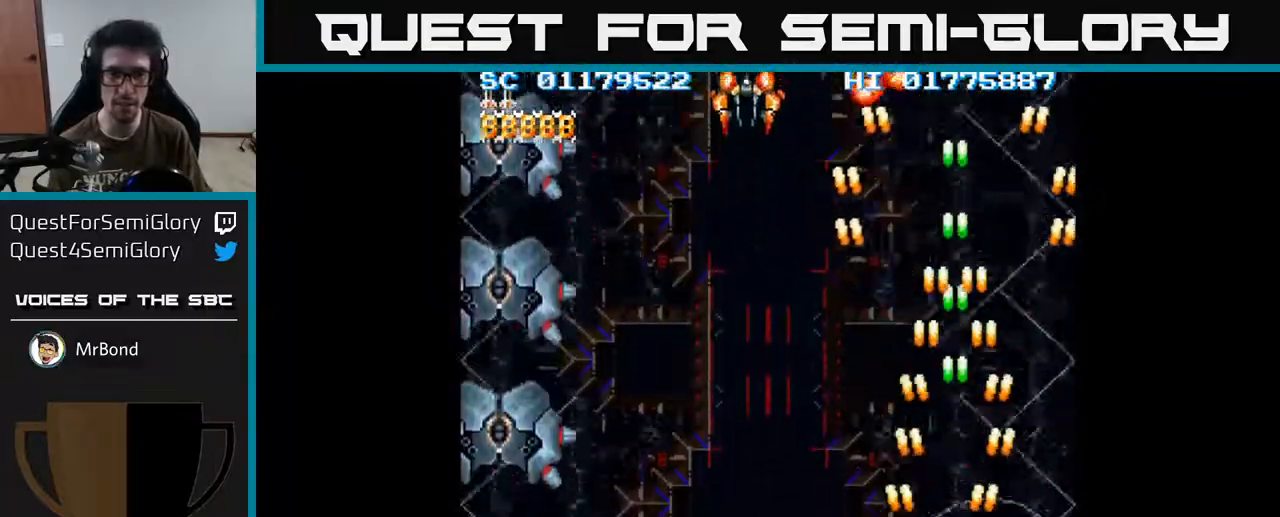
{"buttons": ["A", "DPAD_DOWN", "DPAD_LEFT"], "left_stick": "center", "right_stick": "center", "events": [[467, "DPAD_DOWN", "down"]]}
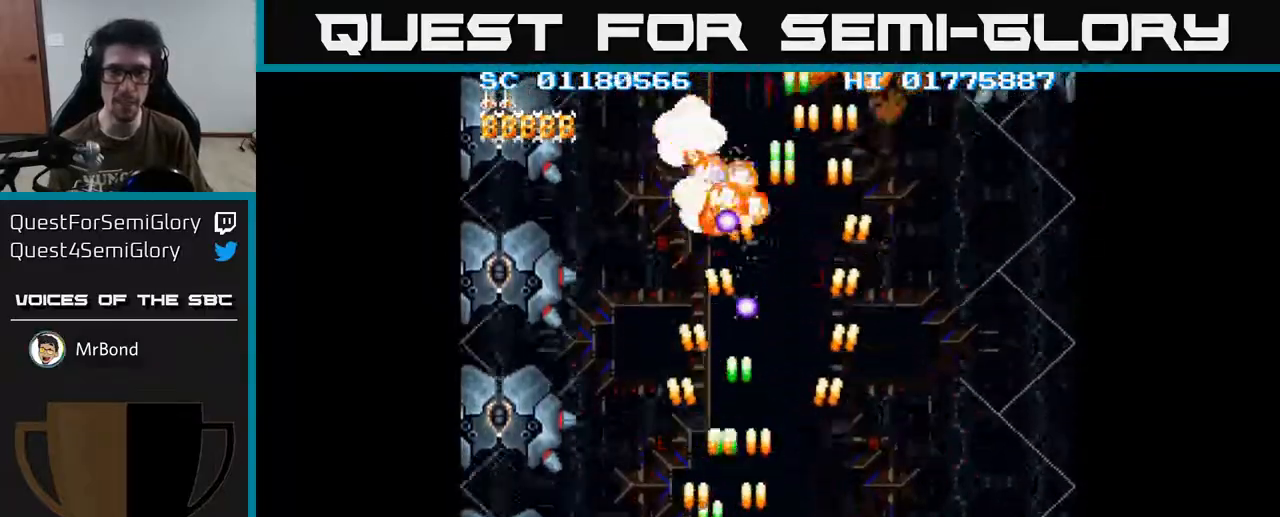
{"buttons": ["A", "DPAD_UP"], "left_stick": "center", "right_stick": "center", "events": [[183, "DPAD_DOWN", "up"], [183, "DPAD_LEFT", "up"], [417, "DPAD_UP", "down"]]}
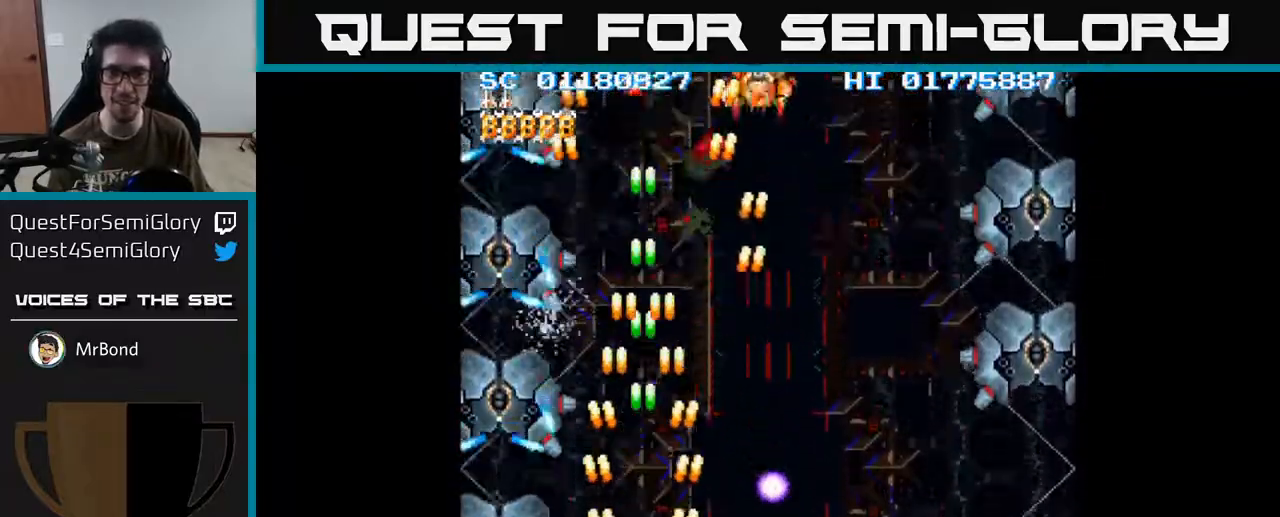
{"buttons": ["A", "DPAD_RIGHT"], "left_stick": "center", "right_stick": "center", "events": [[33, "DPAD_RIGHT", "down"], [83, "DPAD_UP", "up"]]}
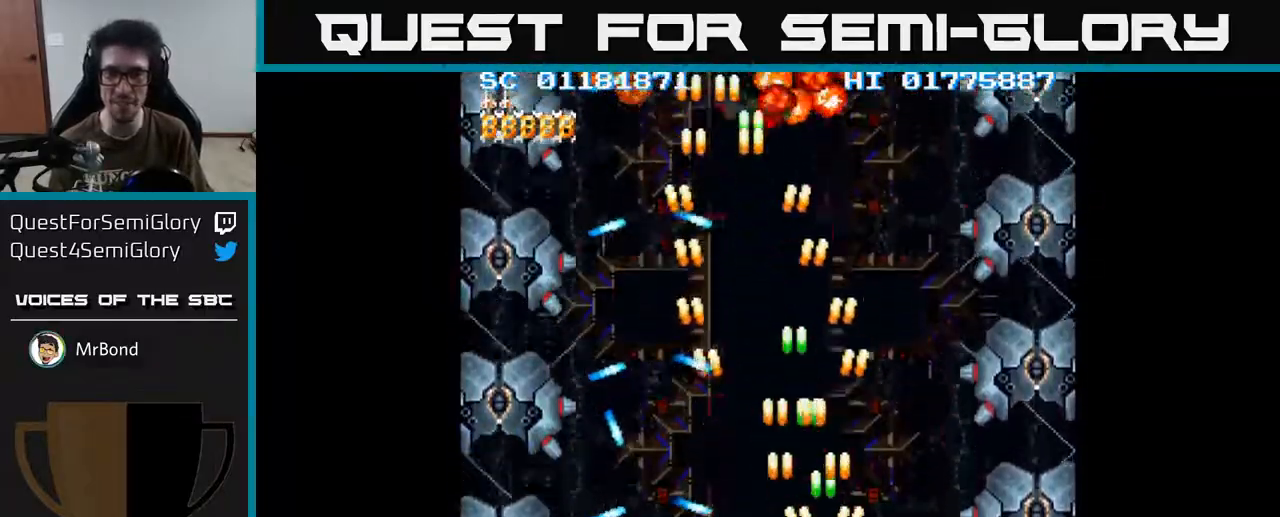
{"buttons": ["A"], "left_stick": "center", "right_stick": "center", "events": [[67, "DPAD_RIGHT", "up"], [217, "DPAD_UP", "down"], [350, "DPAD_UP", "up"]]}
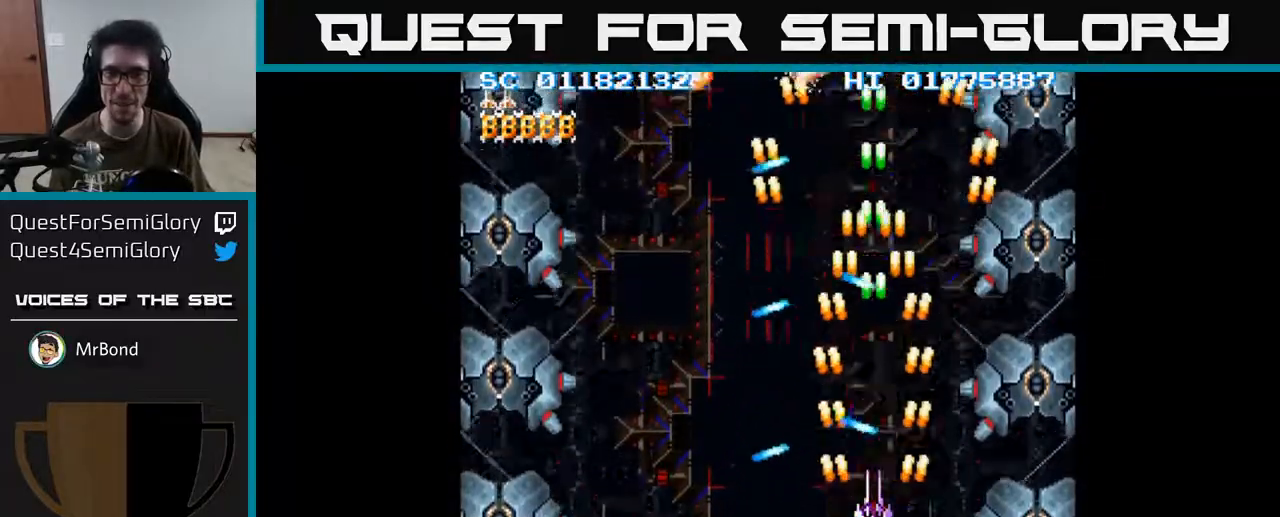
{"buttons": ["A"], "left_stick": "center", "right_stick": "center", "events": [[50, "DPAD_DOWN", "down"], [167, "DPAD_DOWN", "up"], [367, "DPAD_RIGHT", "down"], [450, "DPAD_RIGHT", "up"]]}
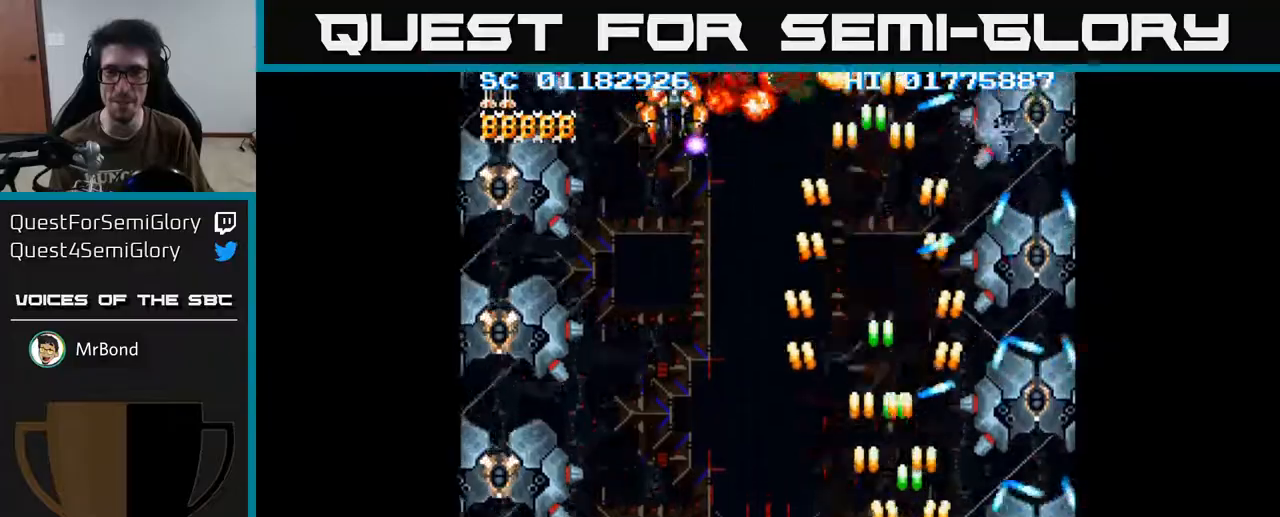
{"buttons": ["A", "DPAD_LEFT"], "left_stick": "center", "right_stick": "center", "events": [[367, "DPAD_LEFT", "down"]]}
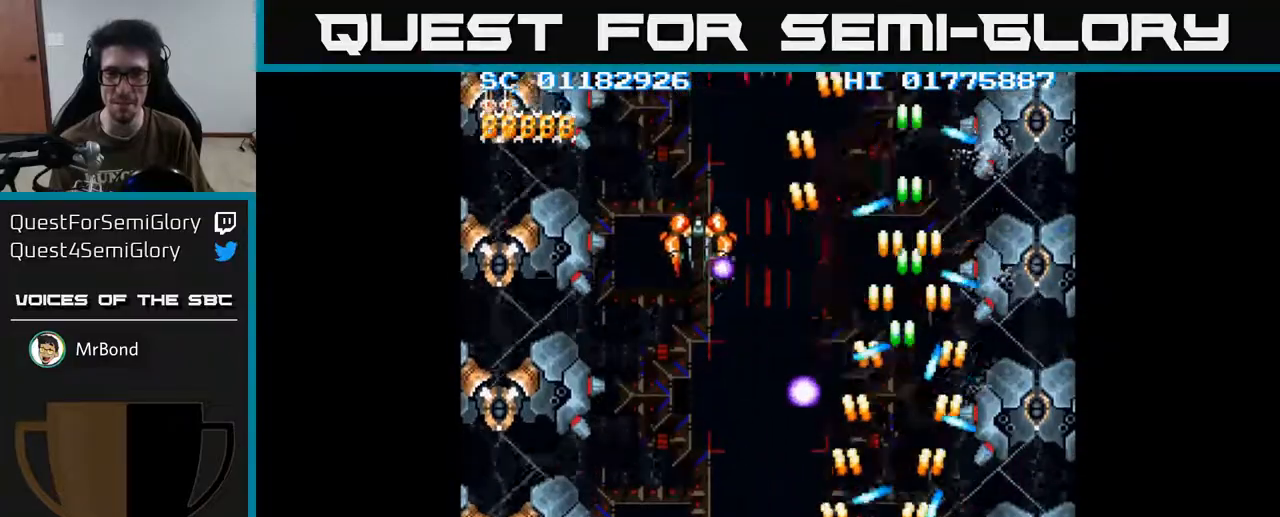
{"buttons": ["A", "DPAD_DOWN", "DPAD_RIGHT"], "left_stick": "center", "right_stick": "center", "events": [[117, "DPAD_DOWN", "down"], [283, "DPAD_DOWN", "up"], [433, "DPAD_LEFT", "up"], [450, "DPAD_DOWN", "down"], [467, "DPAD_RIGHT", "down"]]}
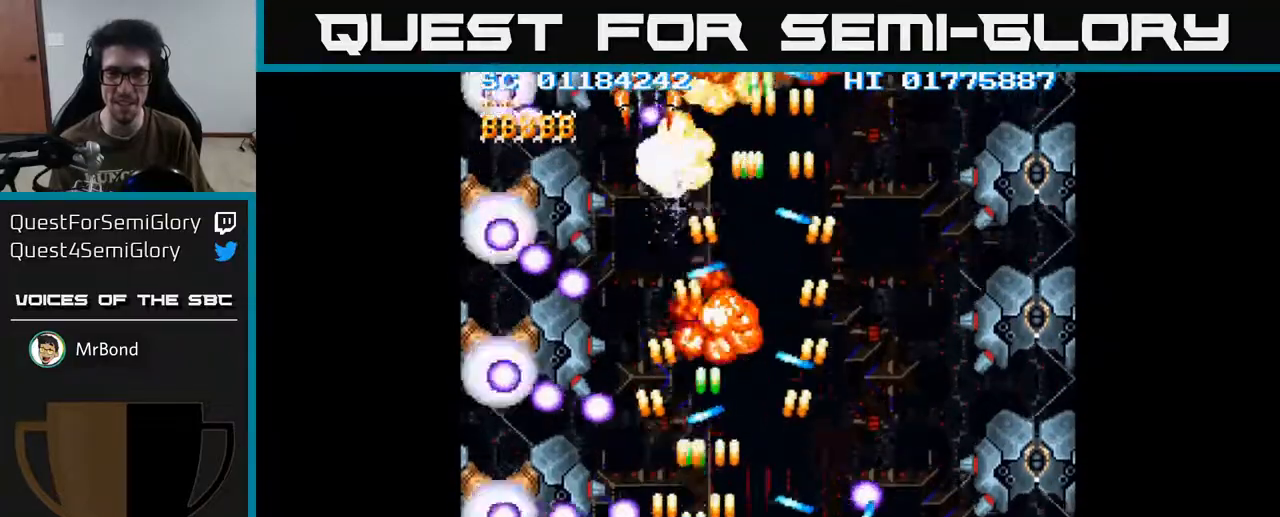
{"buttons": ["A", "DPAD_UP", "DPAD_RIGHT"], "left_stick": "center", "right_stick": "center", "events": [[83, "DPAD_DOWN", "up"], [333, "DPAD_RIGHT", "up"], [333, "DPAD_UP", "down"], [433, "DPAD_RIGHT", "down"]]}
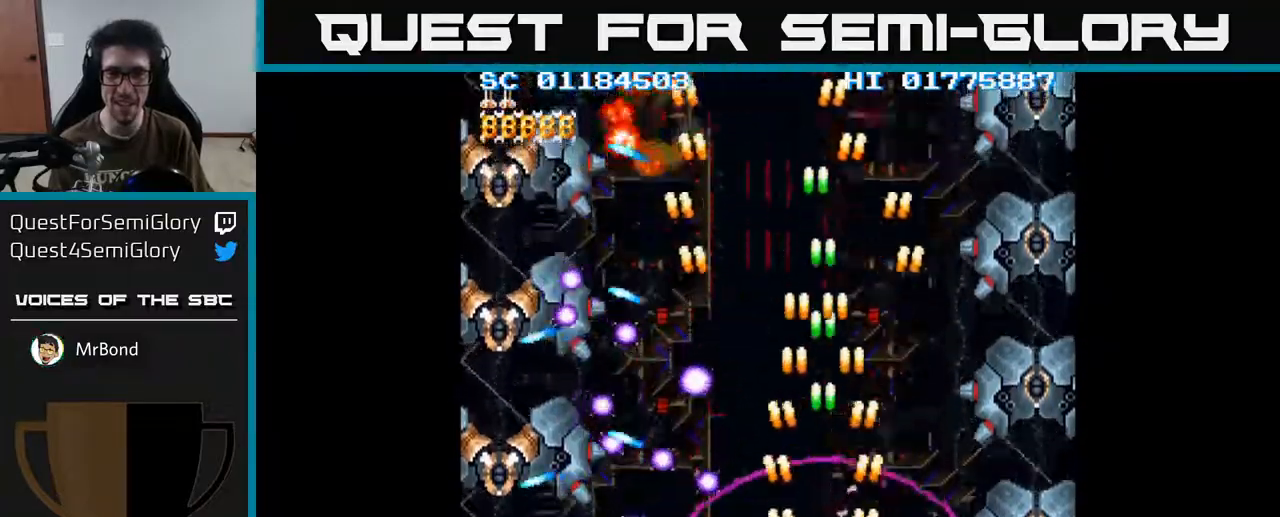
{"buttons": ["A", "DPAD_RIGHT"], "left_stick": "center", "right_stick": "center", "events": [[133, "DPAD_RIGHT", "up"], [217, "DPAD_UP", "up"], [383, "DPAD_RIGHT", "down"]]}
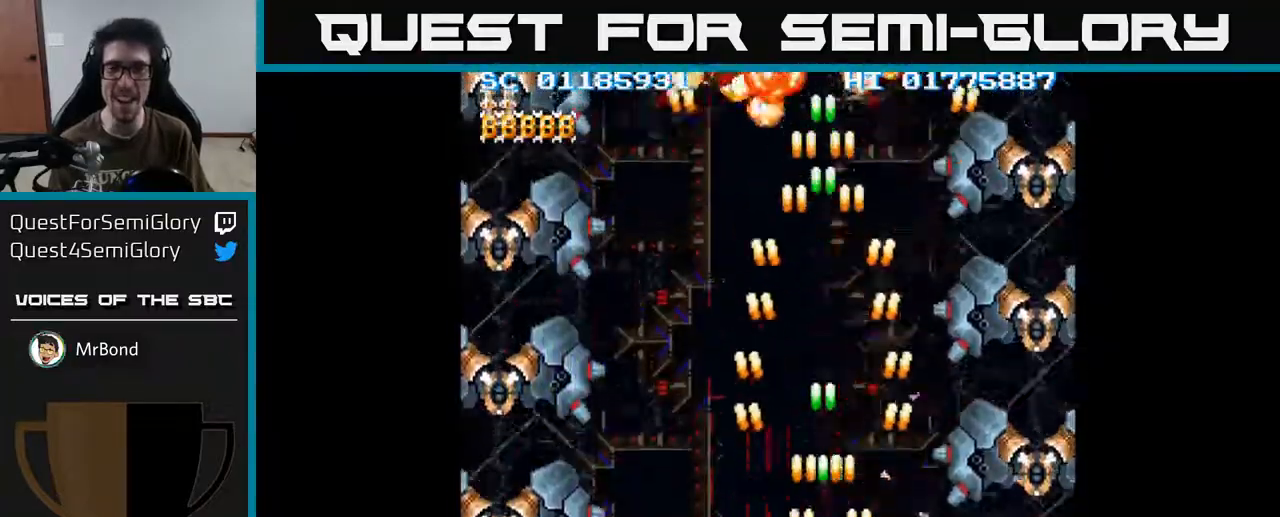
{"buttons": ["A", "DPAD_UP"], "left_stick": "center", "right_stick": "center", "events": [[183, "DPAD_DOWN", "down"], [267, "DPAD_DOWN", "up"], [350, "DPAD_UP", "down"], [367, "DPAD_RIGHT", "up"]]}
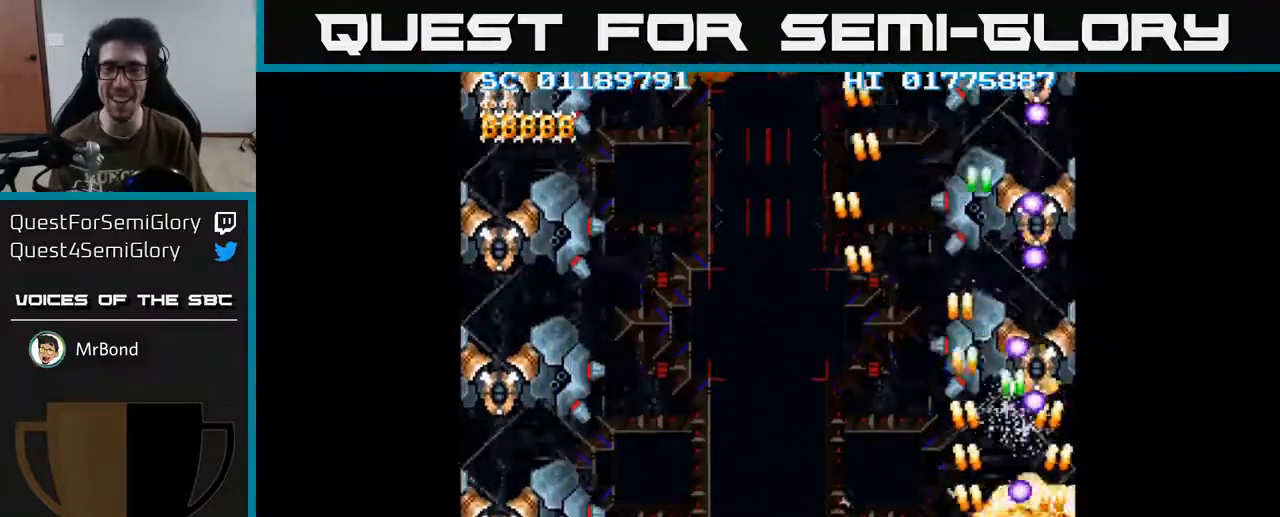
{"buttons": ["A", "DPAD_DOWN"], "left_stick": "center", "right_stick": "center", "events": [[233, "DPAD_UP", "up"], [250, "DPAD_DOWN", "down"], [267, "DPAD_LEFT", "down"], [317, "DPAD_LEFT", "up"]]}
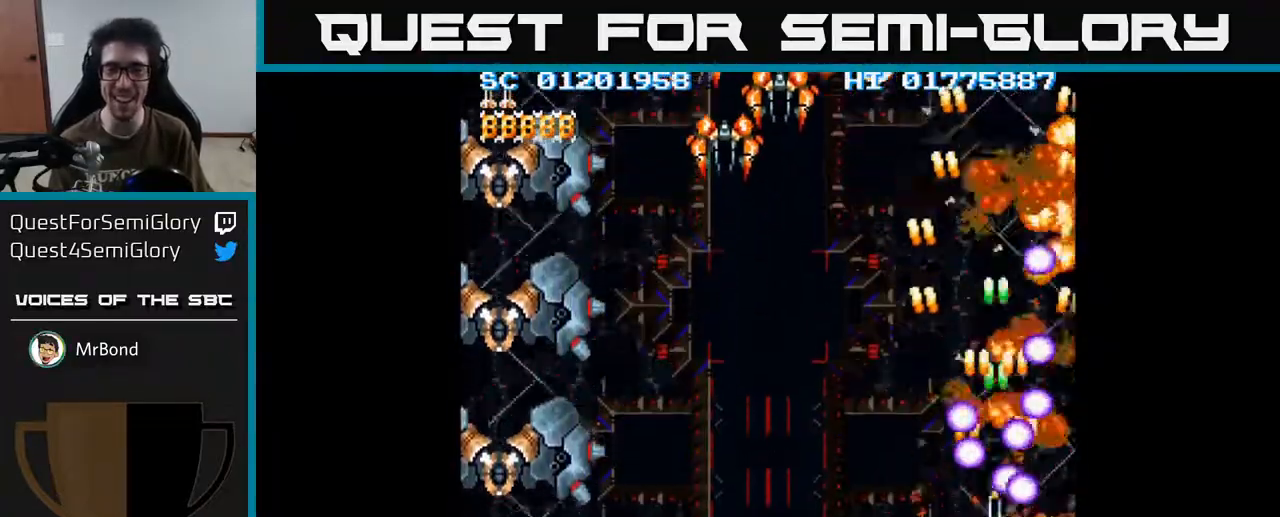
{"buttons": ["A", "DPAD_LEFT"], "left_stick": "center", "right_stick": "center", "events": [[133, "DPAD_LEFT", "down"], [233, "DPAD_DOWN", "up"]]}
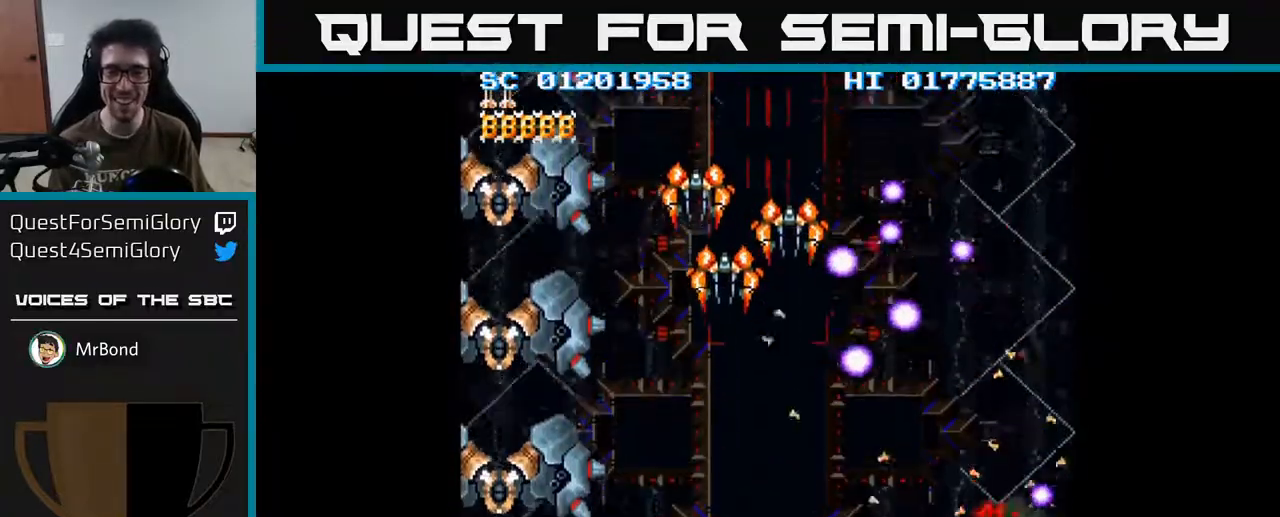
{"buttons": ["A"], "left_stick": "center", "right_stick": "center", "events": [[67, "DPAD_LEFT", "up"], [217, "DPAD_DOWN", "down"], [400, "DPAD_DOWN", "up"]]}
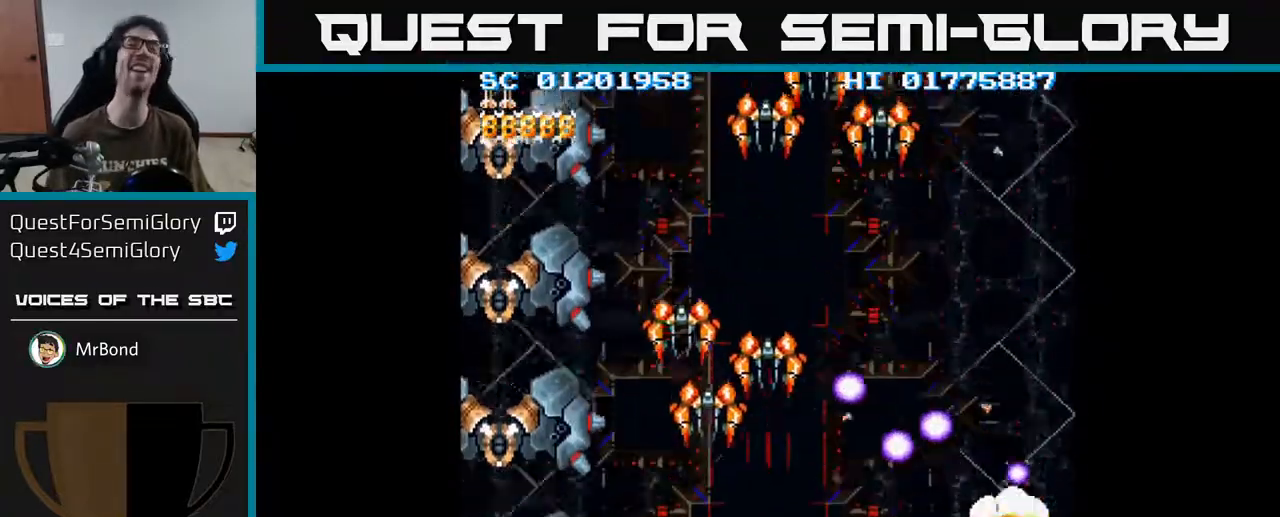
{"buttons": ["A"], "left_stick": "center", "right_stick": "center", "events": []}
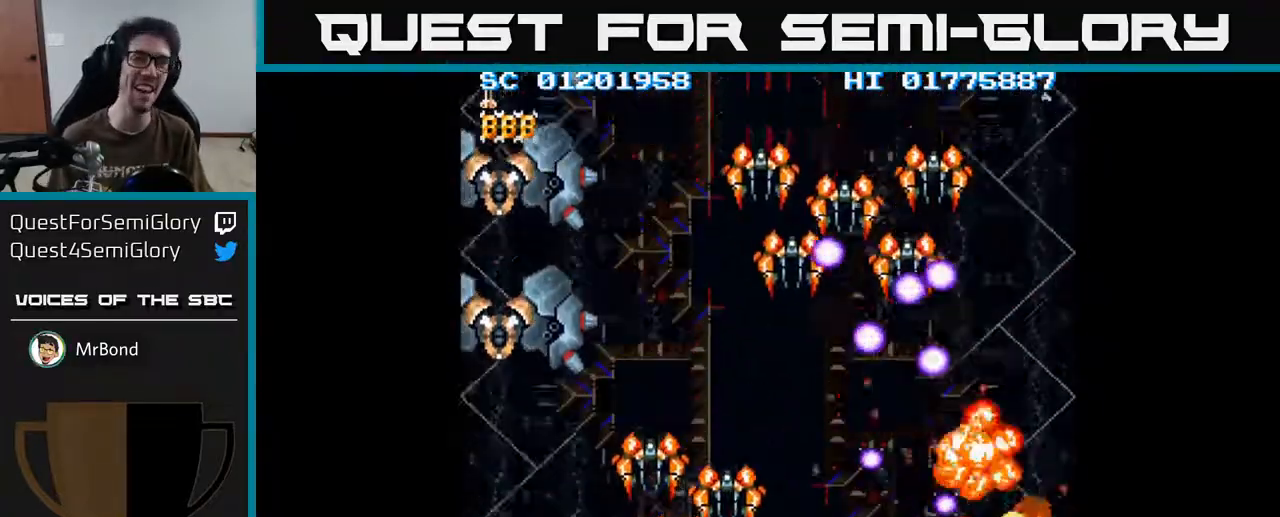
{"buttons": ["A", "DPAD_LEFT"], "left_stick": "center", "right_stick": "center", "events": [[83, "DPAD_LEFT", "down"], [250, "DPAD_DOWN", "down"], [283, "DPAD_LEFT", "up"], [417, "DPAD_LEFT", "down"], [483, "DPAD_DOWN", "up"]]}
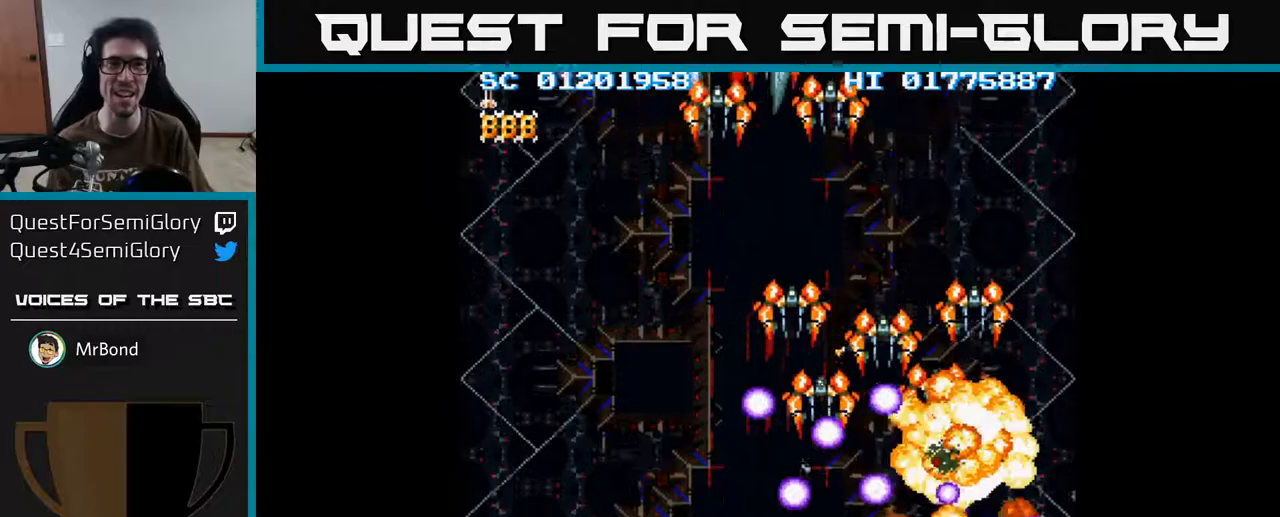
{"buttons": ["A", "DPAD_DOWN"], "left_stick": "center", "right_stick": "center", "events": [[117, "DPAD_DOWN", "down"], [150, "DPAD_LEFT", "up"], [200, "DPAD_RIGHT", "down"], [383, "DPAD_RIGHT", "up"]]}
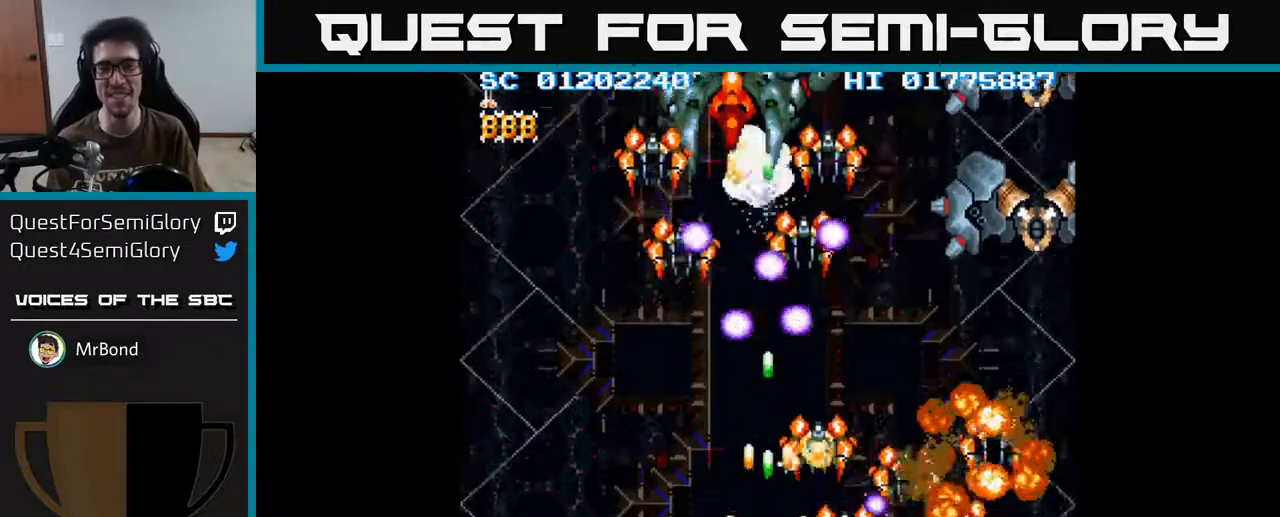
{"buttons": ["A", "DPAD_RIGHT"], "left_stick": "center", "right_stick": "center", "events": [[17, "DPAD_RIGHT", "down"], [83, "DPAD_DOWN", "up"]]}
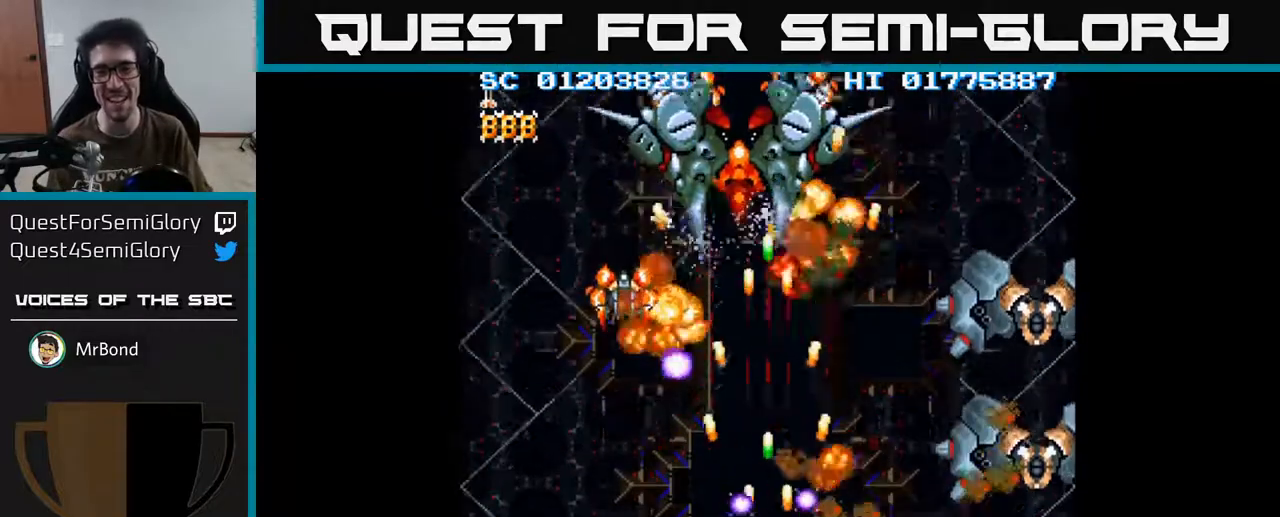
{"buttons": ["A", "DPAD_UP", "DPAD_LEFT"], "left_stick": "center", "right_stick": "center", "events": [[233, "DPAD_DOWN", "down"], [300, "DPAD_RIGHT", "up"], [400, "DPAD_LEFT", "down"], [450, "DPAD_DOWN", "up"], [483, "DPAD_UP", "down"]]}
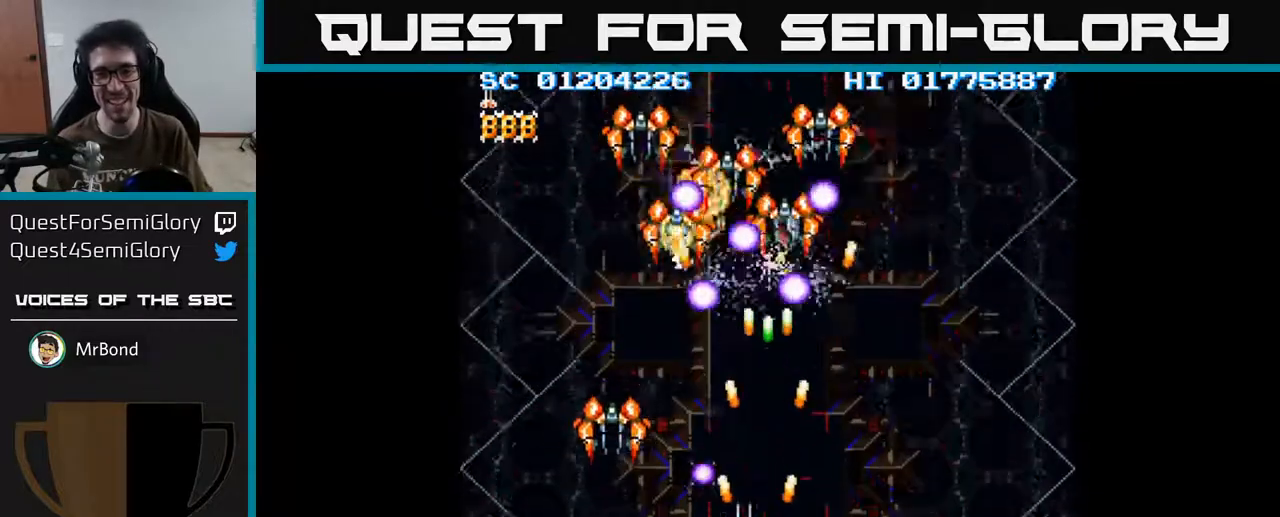
{"buttons": ["A", "DPAD_DOWN", "DPAD_LEFT"], "left_stick": "center", "right_stick": "center", "events": [[133, "DPAD_LEFT", "up"], [183, "DPAD_LEFT", "down"], [333, "DPAD_UP", "up"], [433, "DPAD_DOWN", "down"]]}
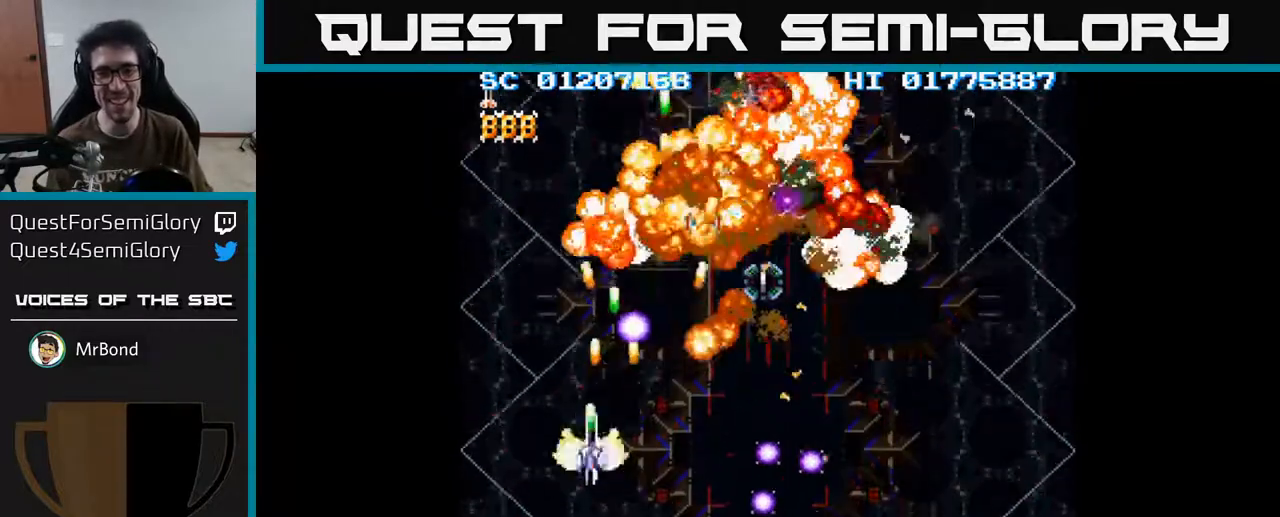
{"buttons": ["A", "DPAD_RIGHT"], "left_stick": "center", "right_stick": "center", "events": [[33, "DPAD_LEFT", "up"], [133, "DPAD_RIGHT", "down"], [500, "DPAD_DOWN", "up"]]}
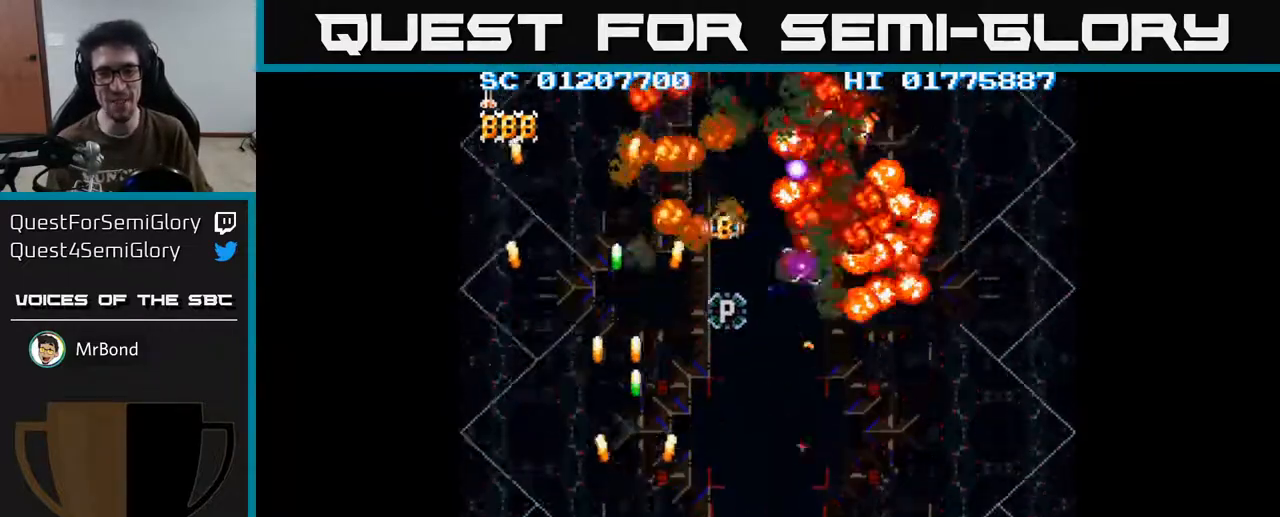
{"buttons": ["A", "DPAD_RIGHT"], "left_stick": "center", "right_stick": "center", "events": [[117, "DPAD_UP", "down"], [133, "DPAD_RIGHT", "up"], [283, "DPAD_RIGHT", "down"], [317, "DPAD_UP", "up"]]}
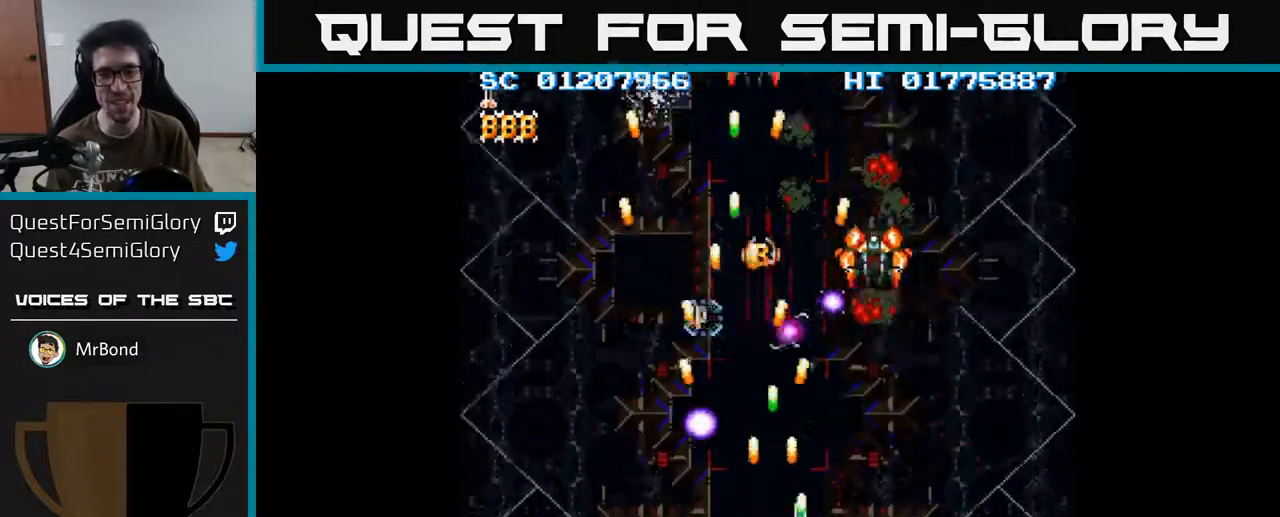
{"buttons": ["A", "DPAD_LEFT"], "left_stick": "center", "right_stick": "center", "events": [[217, "DPAD_RIGHT", "up"], [267, "DPAD_LEFT", "down"]]}